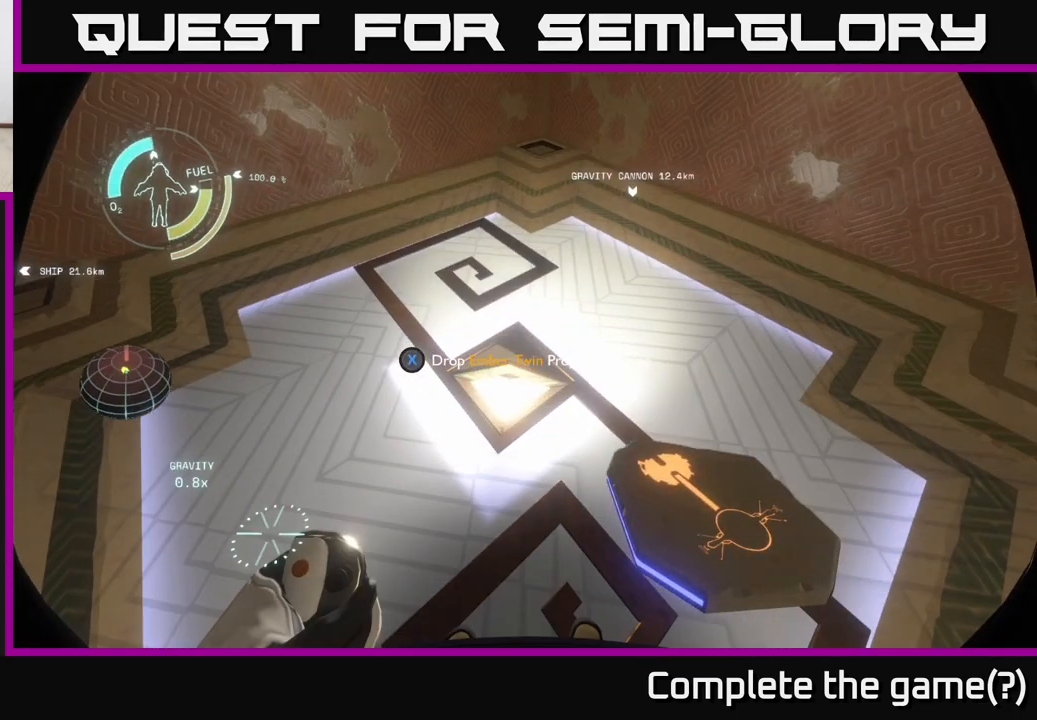
Gameplay with a controller (Xbox layout); each line is a JSON object with the inputs held at the frame after it. "events" lists button and stick changes between this image and that frame as [ms after this image, input, new state], when the widget could be followed in between.
{"buttons": [], "left_stick": "center", "right_stick": "center", "events": [[17, "X", "down"], [133, "X", "up"], [367, "X", "down"], [467, "X", "up"]]}
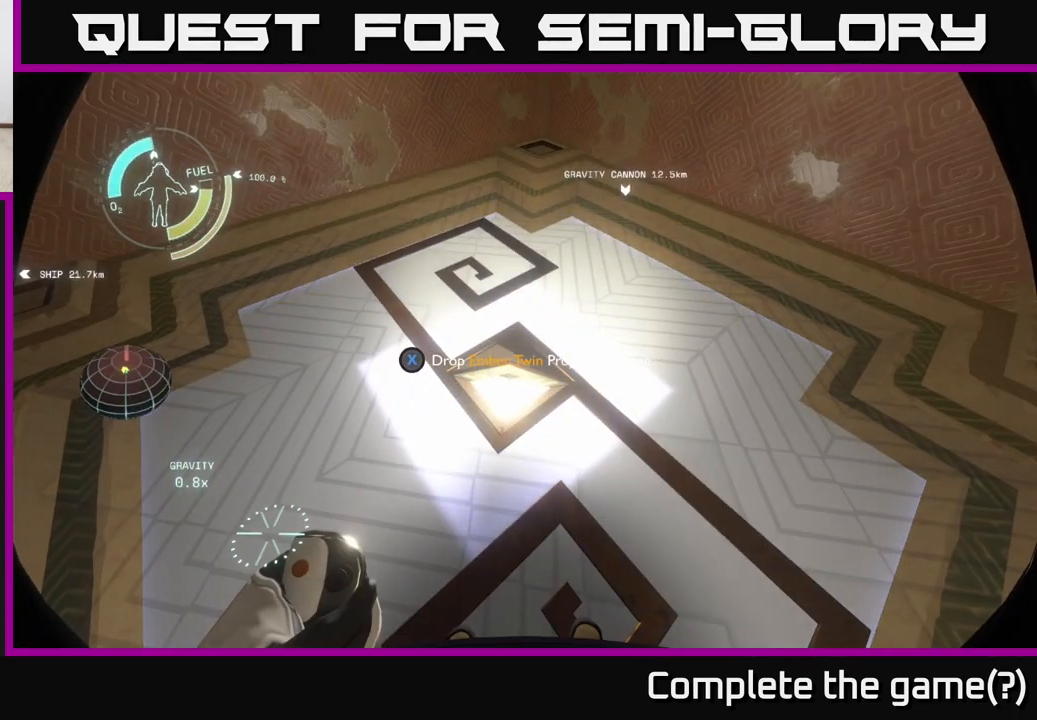
{"buttons": [], "left_stick": "down-left", "right_stick": "up-left", "events": [[100, "right_stick", "left"], [183, "left_stick", "down-left"], [233, "right_stick", "up-left"]]}
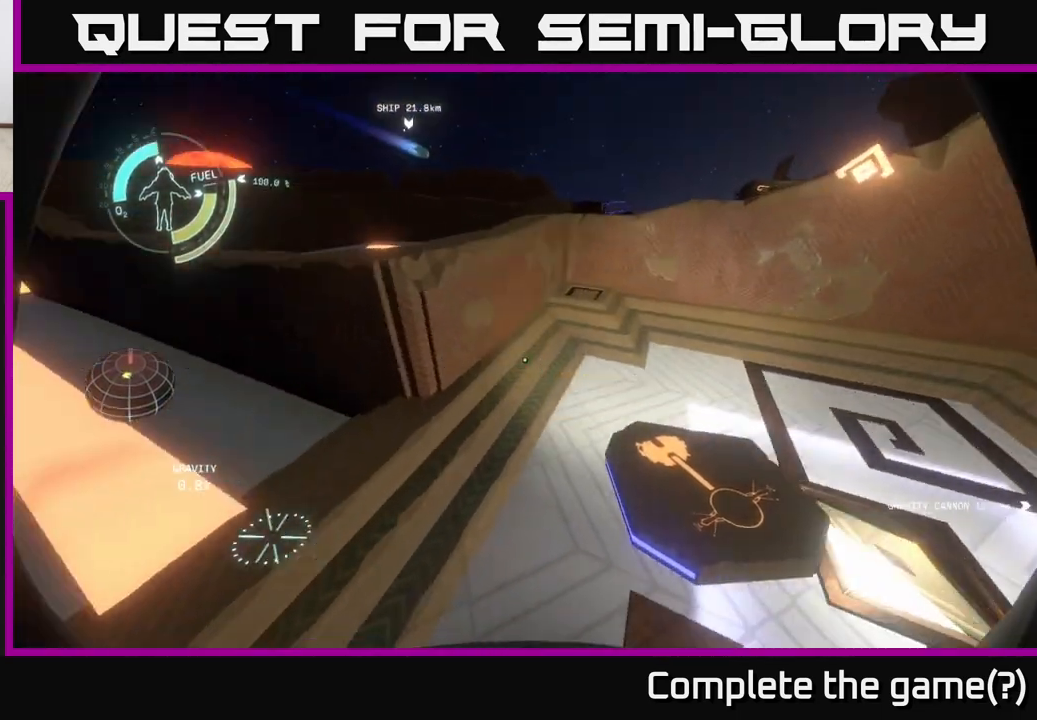
{"buttons": ["A"], "left_stick": "center", "right_stick": "center", "events": [[33, "left_stick", "left"], [117, "right_stick", "center"], [150, "left_stick", "up-left"], [300, "left_stick", "center"], [450, "A", "down"]]}
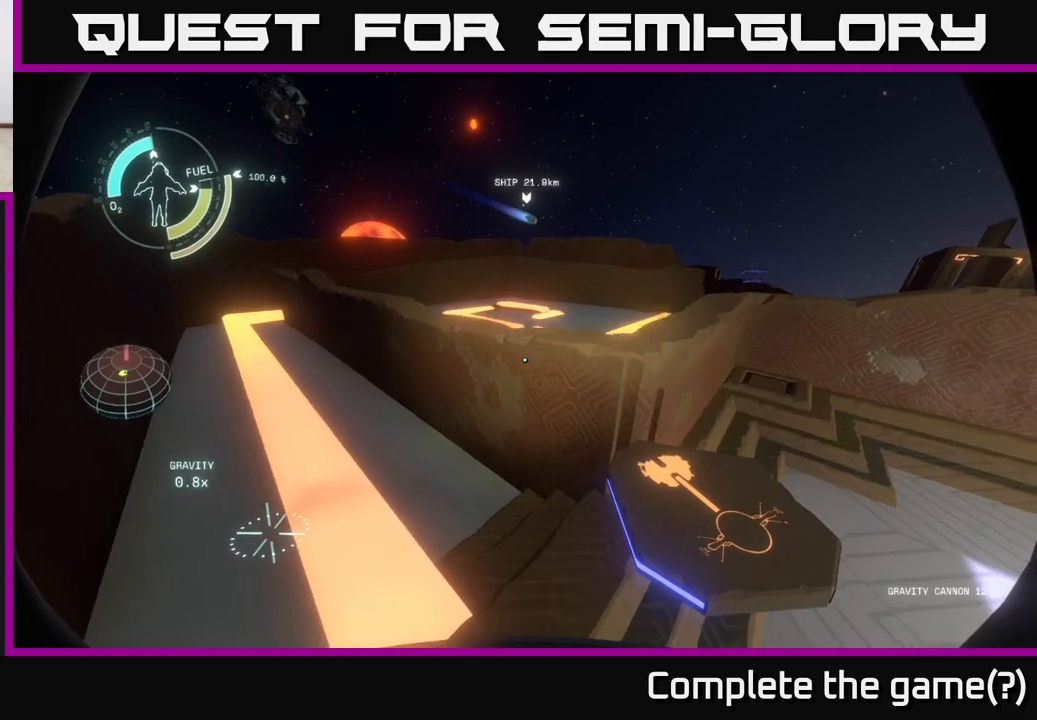
{"buttons": [], "left_stick": "up", "right_stick": "down", "events": [[233, "A", "up"], [250, "left_stick", "up"], [417, "right_stick", "down"]]}
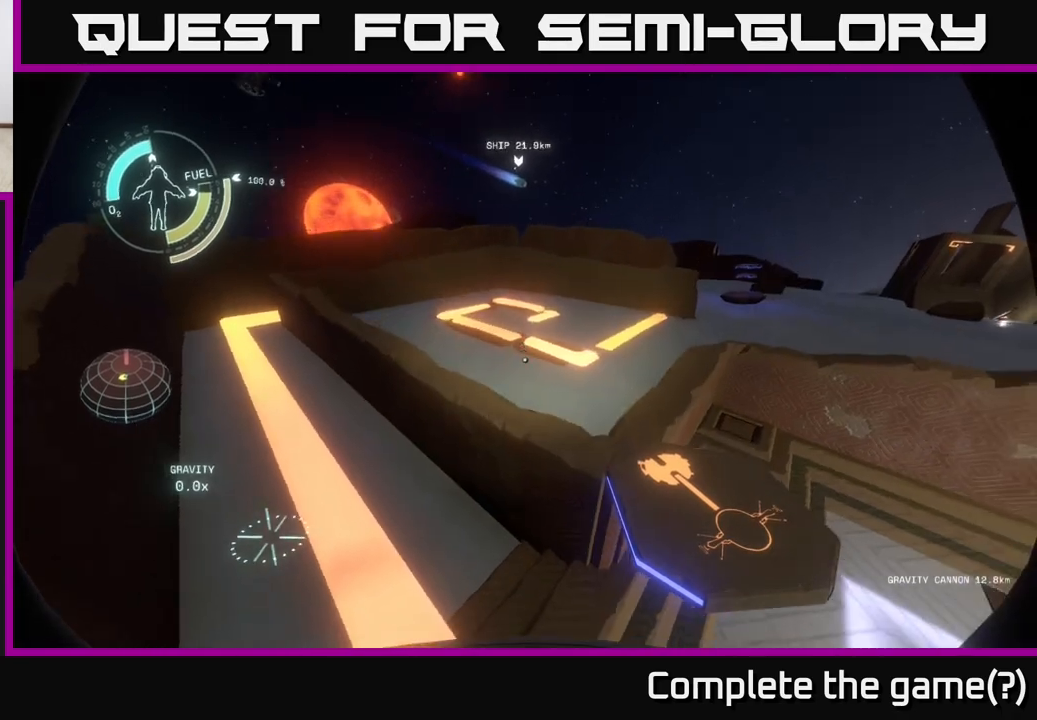
{"buttons": ["R2"], "left_stick": "center", "right_stick": "down-right", "events": [[33, "right_stick", "down-right"], [100, "R2", "down"], [267, "left_stick", "center"]]}
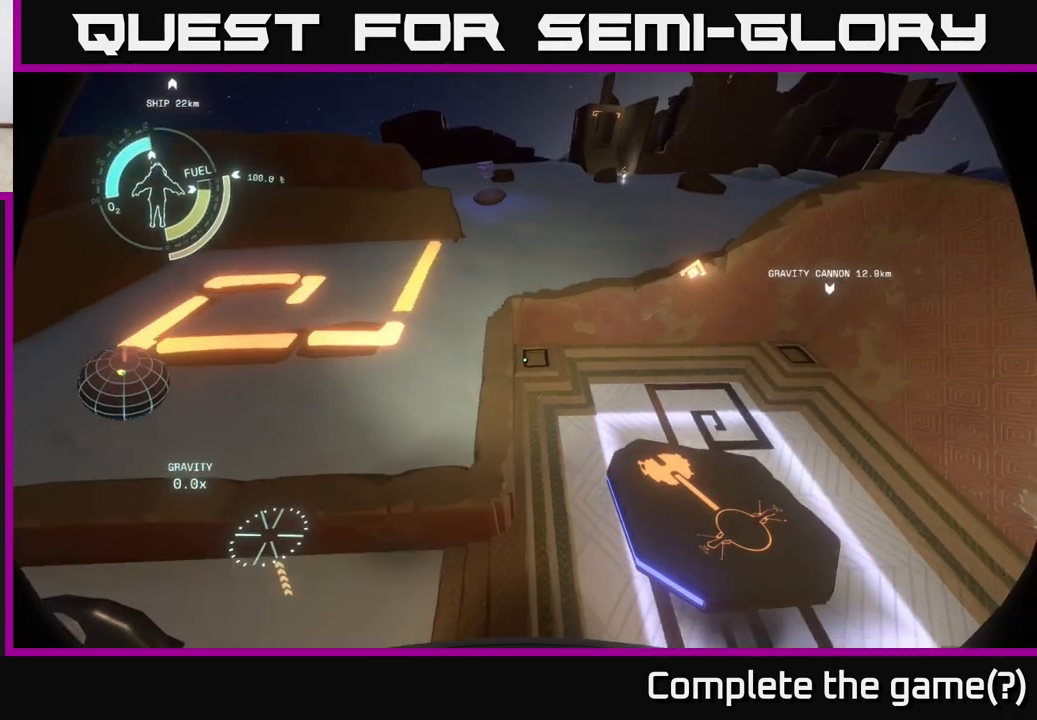
{"buttons": ["R2"], "left_stick": "up-left", "right_stick": "center", "events": [[33, "left_stick", "down-left"], [50, "right_stick", "center"], [117, "right_stick", "left"], [133, "left_stick", "left"], [183, "right_stick", "down-left"], [233, "left_stick", "up-left"], [350, "right_stick", "center"]]}
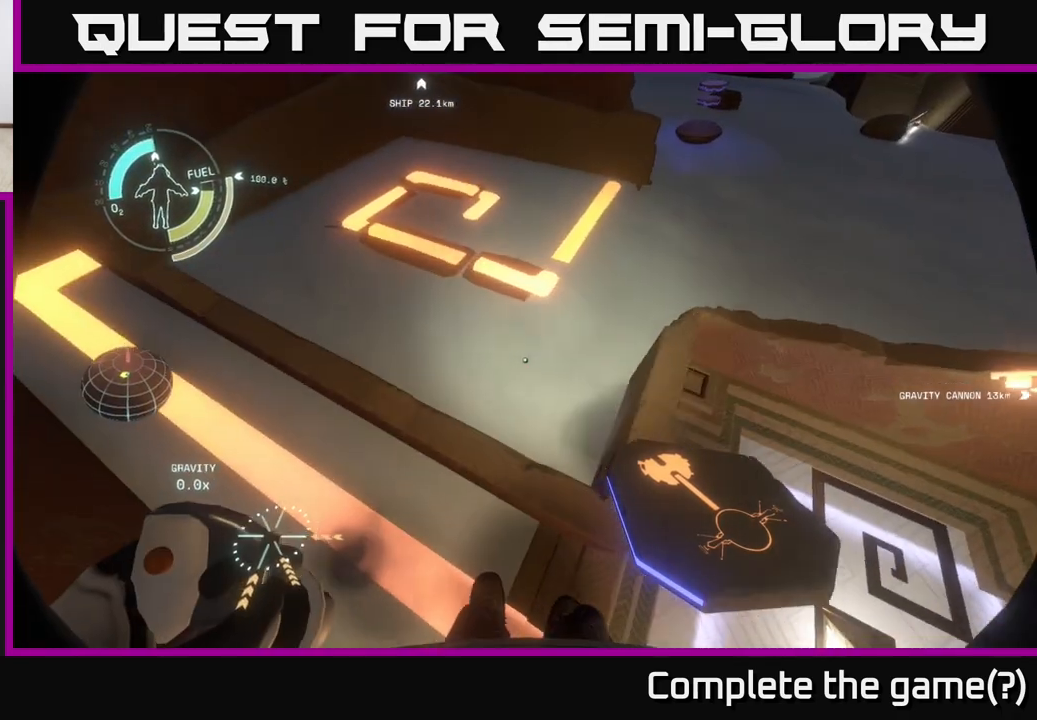
{"buttons": ["A", "R2"], "left_stick": "up-left", "right_stick": "center", "events": [[83, "A", "down"]]}
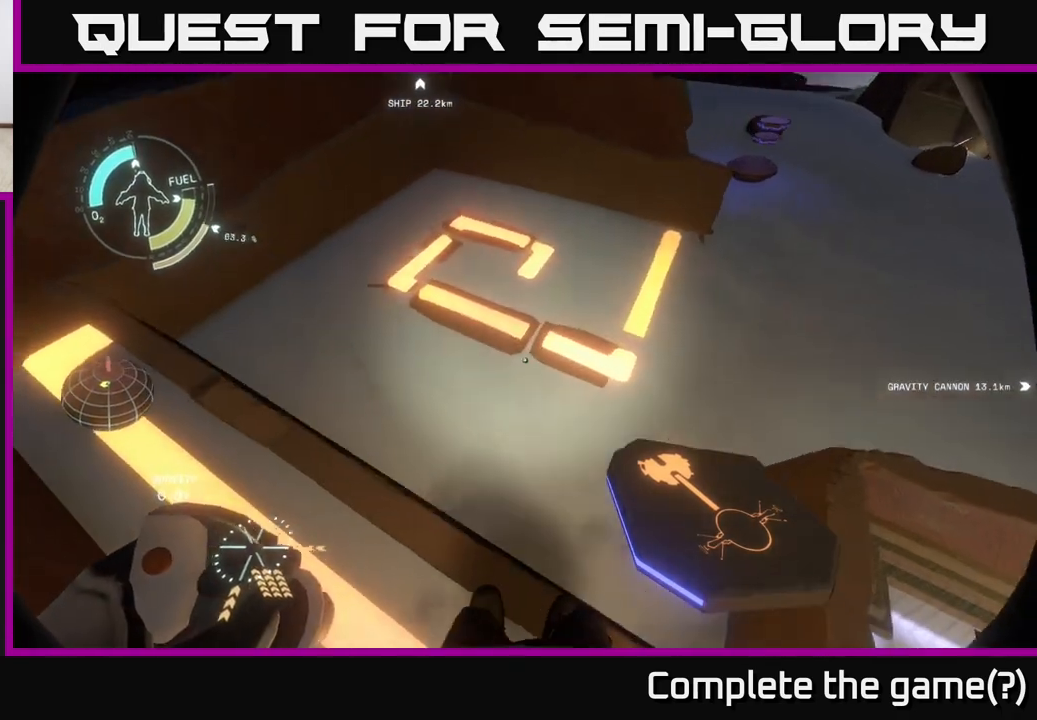
{"buttons": [], "left_stick": "up-left", "right_stick": "center", "events": [[417, "A", "up"], [450, "R2", "up"]]}
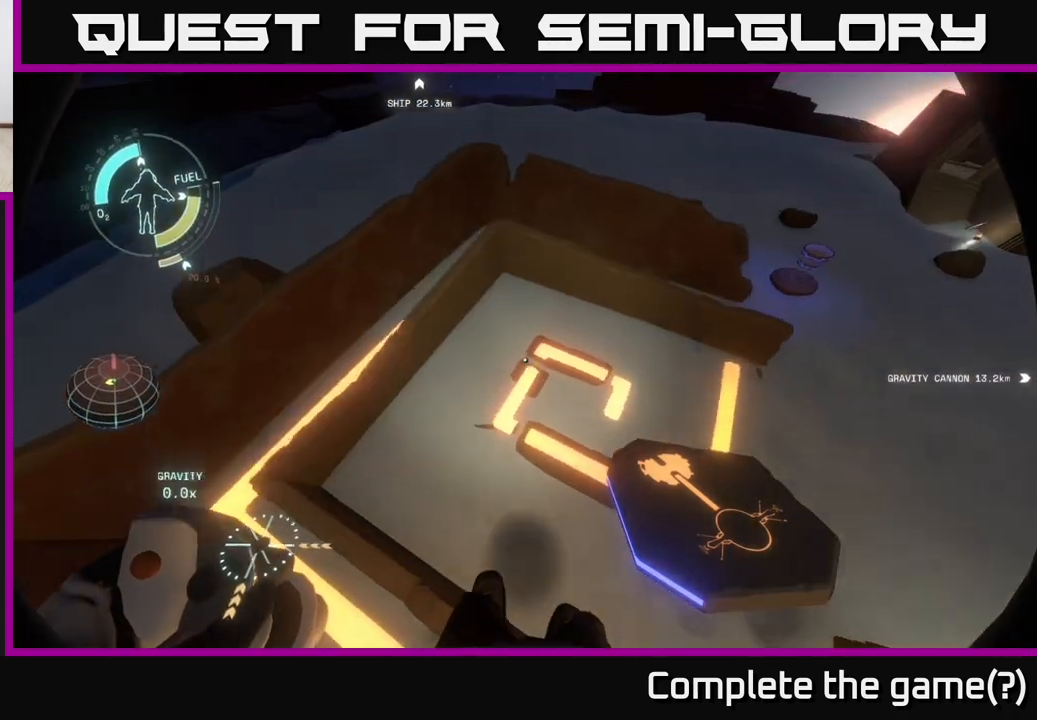
{"buttons": [], "left_stick": "right", "right_stick": "right", "events": [[117, "left_stick", "center"], [167, "right_stick", "right"], [317, "left_stick", "right"]]}
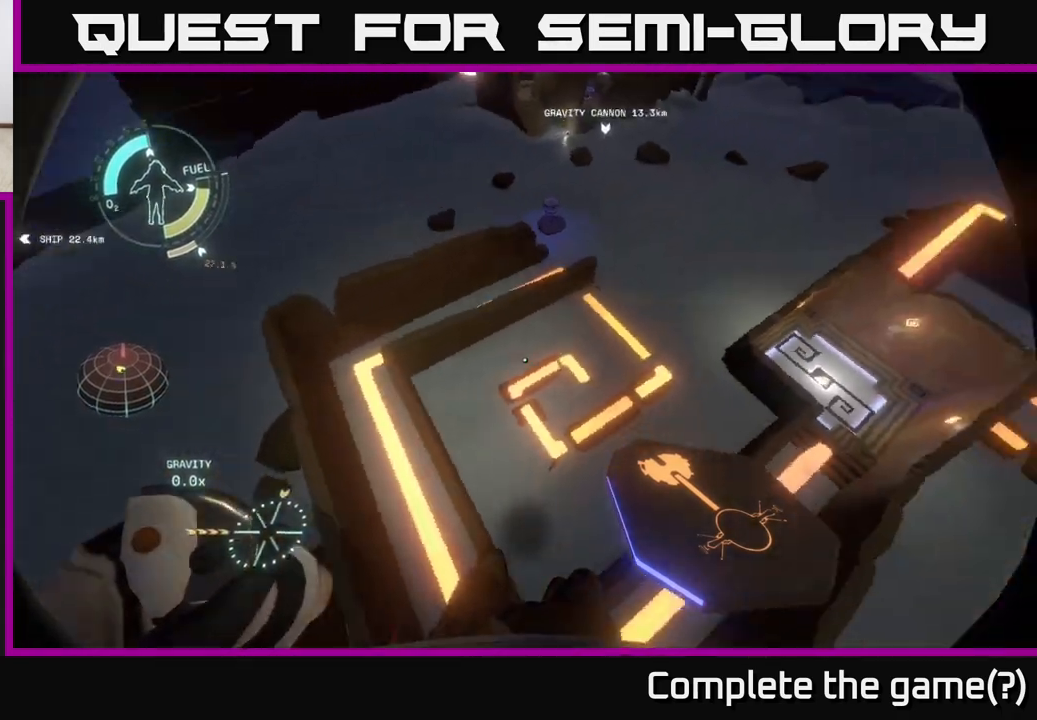
{"buttons": ["R2"], "left_stick": "up", "right_stick": "center", "events": [[200, "R2", "down"], [200, "left_stick", "up"], [217, "right_stick", "center"]]}
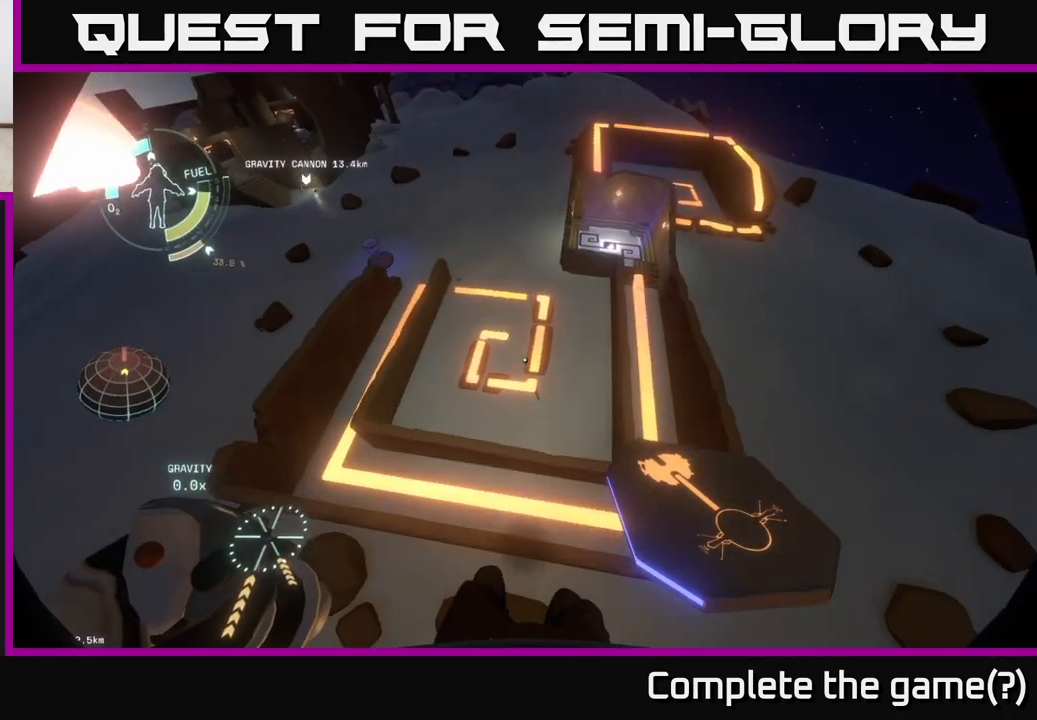
{"buttons": ["R2"], "left_stick": "up", "right_stick": "center", "events": []}
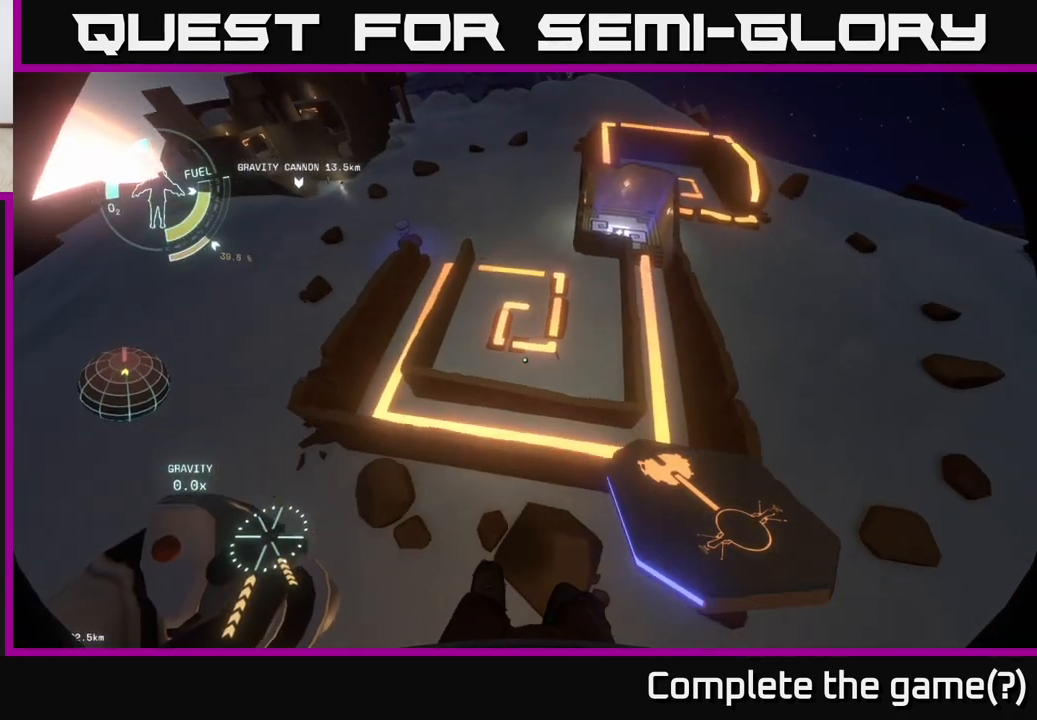
{"buttons": ["R2"], "left_stick": "up-left", "right_stick": "center", "events": [[367, "left_stick", "up-left"]]}
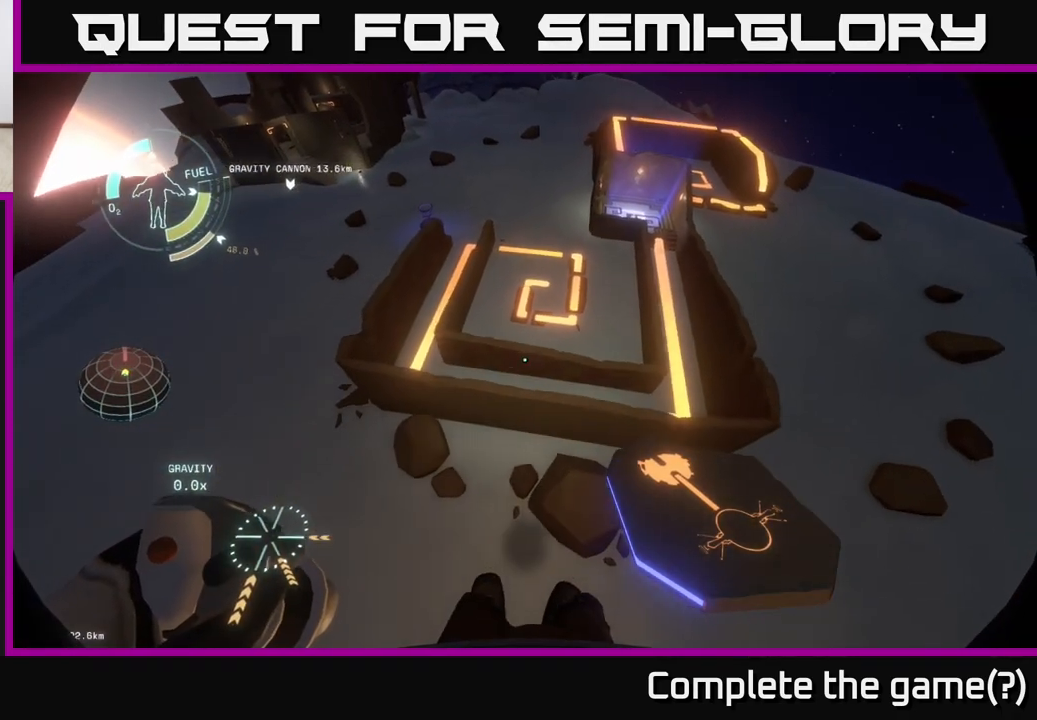
{"buttons": [], "left_stick": "up-left", "right_stick": "up-left", "events": [[333, "right_stick", "up-left"], [500, "R2", "up"]]}
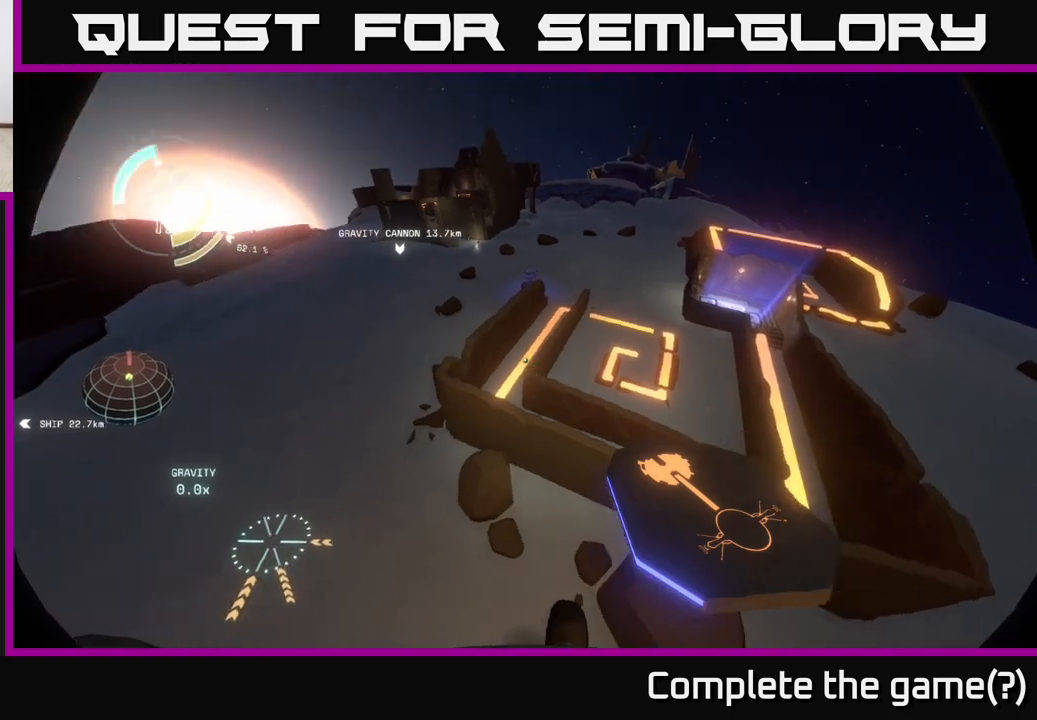
{"buttons": ["R2"], "left_stick": "up", "right_stick": "center", "events": [[50, "left_stick", "up"], [133, "right_stick", "center"], [217, "R2", "down"]]}
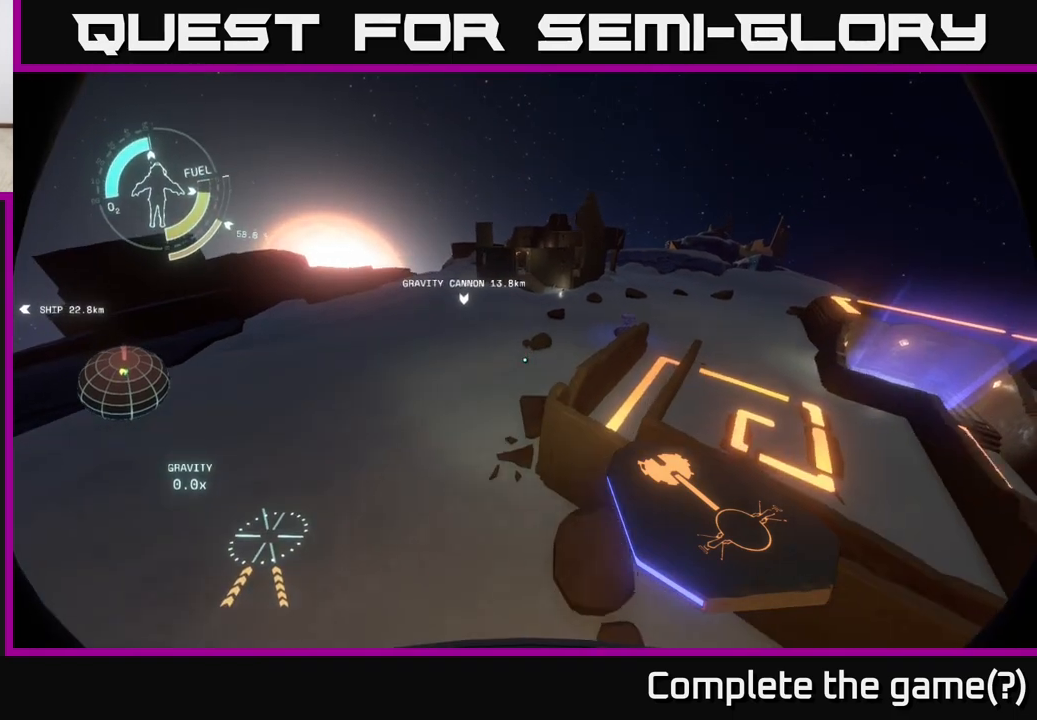
{"buttons": ["R2"], "left_stick": "up", "right_stick": "center", "events": [[100, "right_stick", "up-right"], [200, "left_stick", "up-right"], [233, "right_stick", "center"], [433, "left_stick", "up"]]}
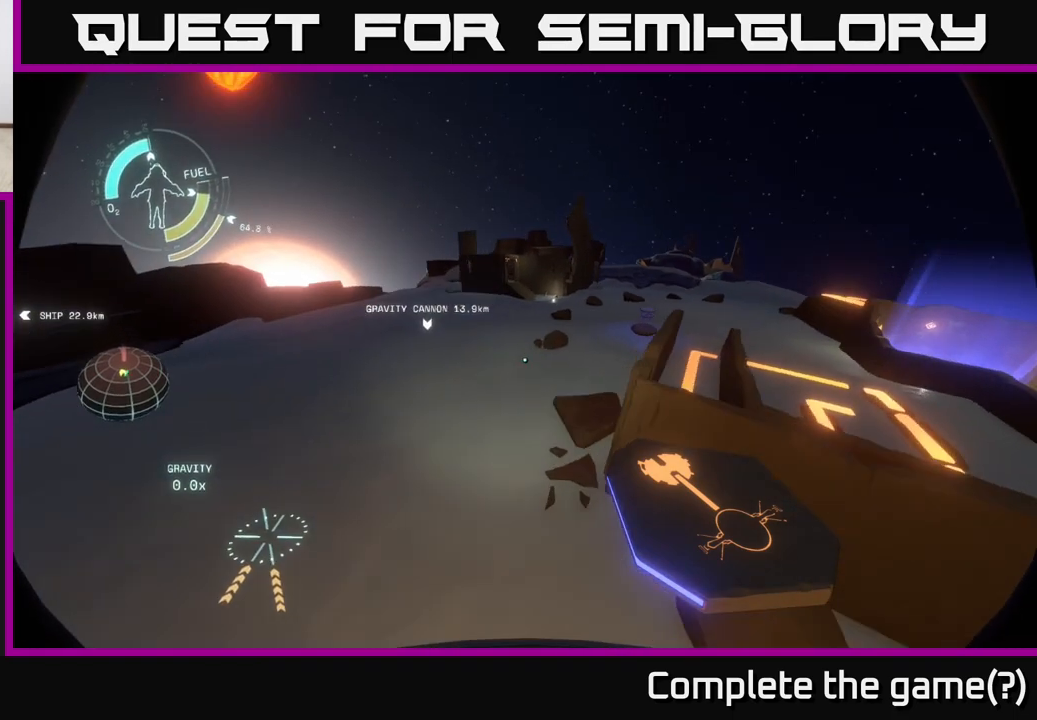
{"buttons": [], "left_stick": "up", "right_stick": "right", "events": [[117, "left_stick", "up-right"], [267, "R2", "up"], [400, "left_stick", "up"], [400, "right_stick", "right"]]}
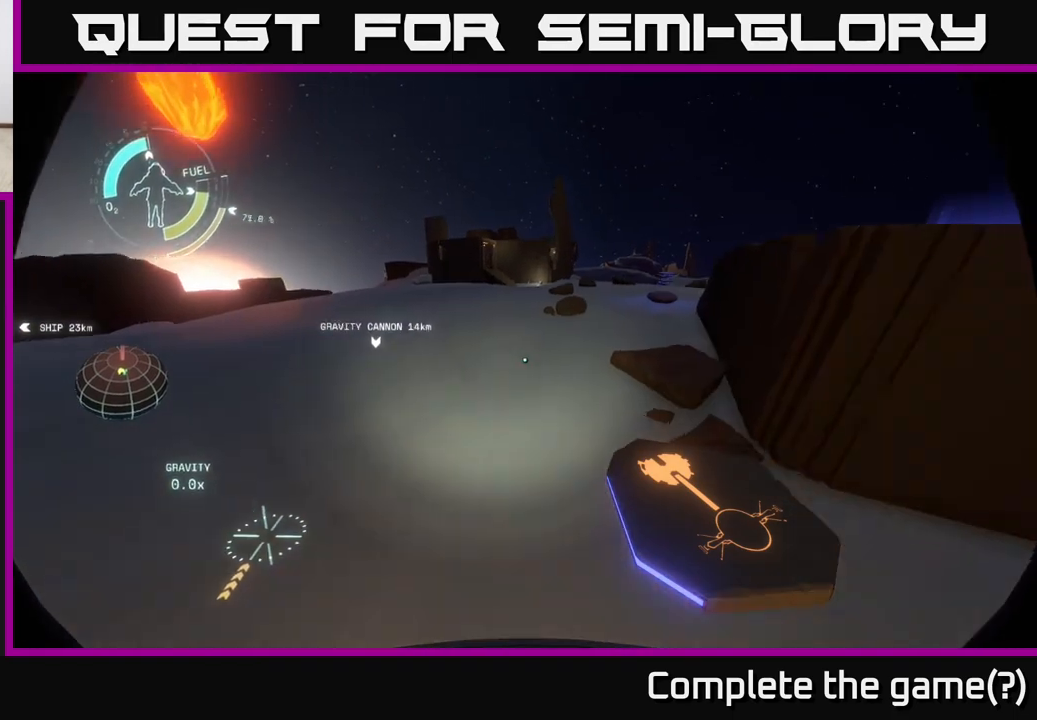
{"buttons": [], "left_stick": "up", "right_stick": "center", "events": [[83, "right_stick", "center"]]}
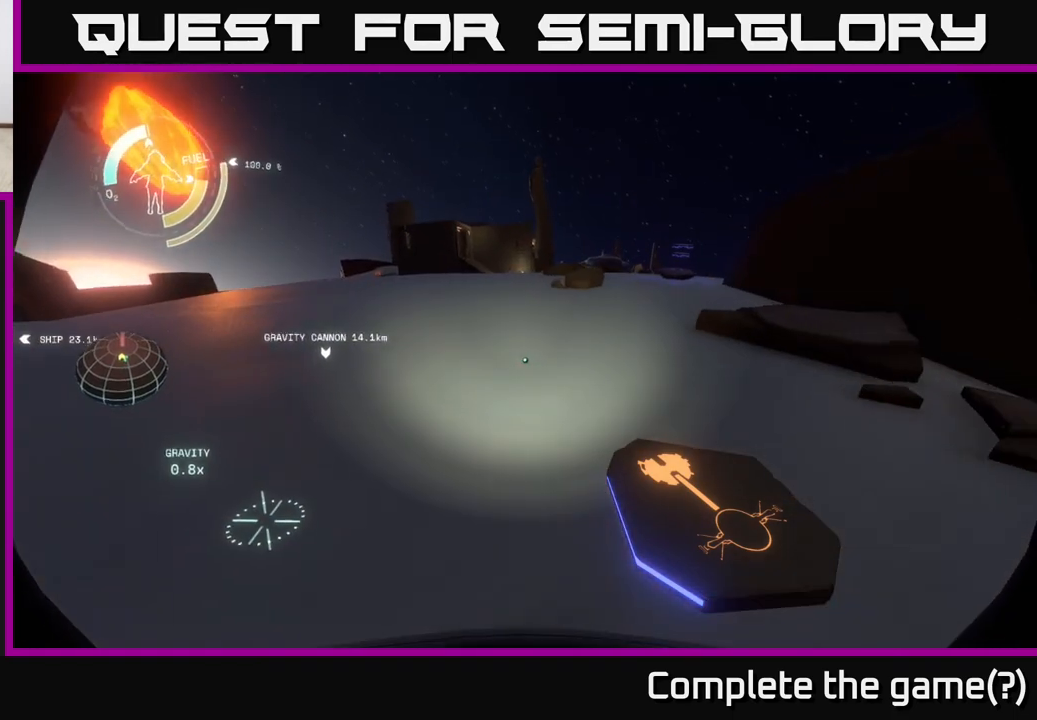
{"buttons": [], "left_stick": "up", "right_stick": "center", "events": [[167, "right_stick", "up-right"], [300, "right_stick", "center"]]}
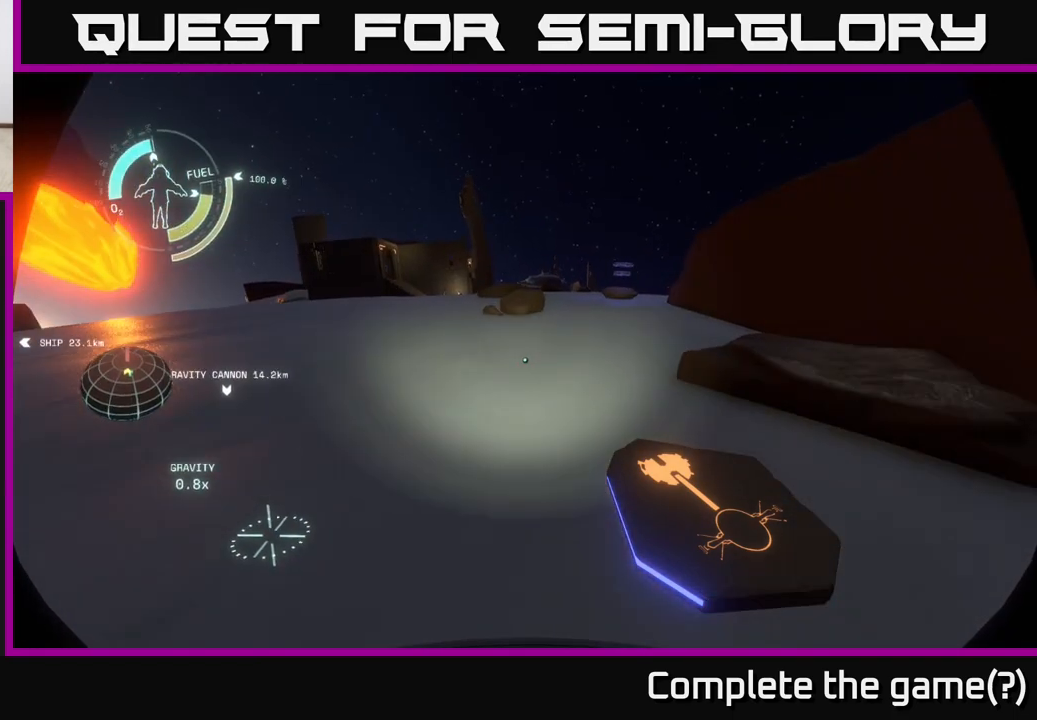
{"buttons": [], "left_stick": "up-right", "right_stick": "center", "events": [[267, "left_stick", "up-right"]]}
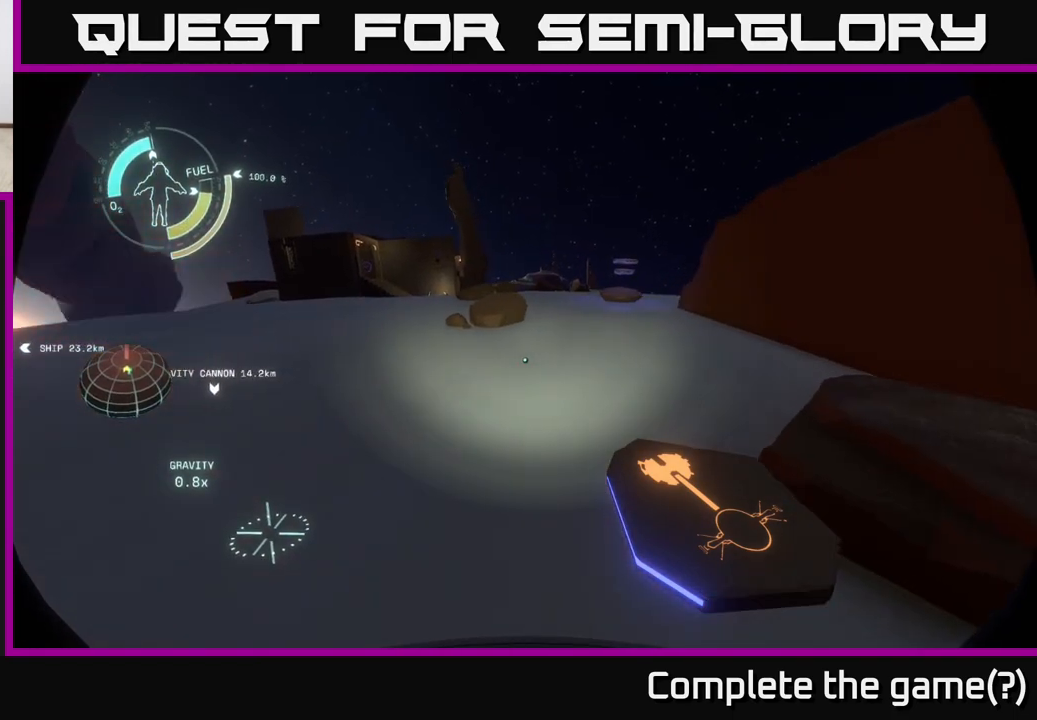
{"buttons": [], "left_stick": "up", "right_stick": "center", "events": [[50, "left_stick", "up"]]}
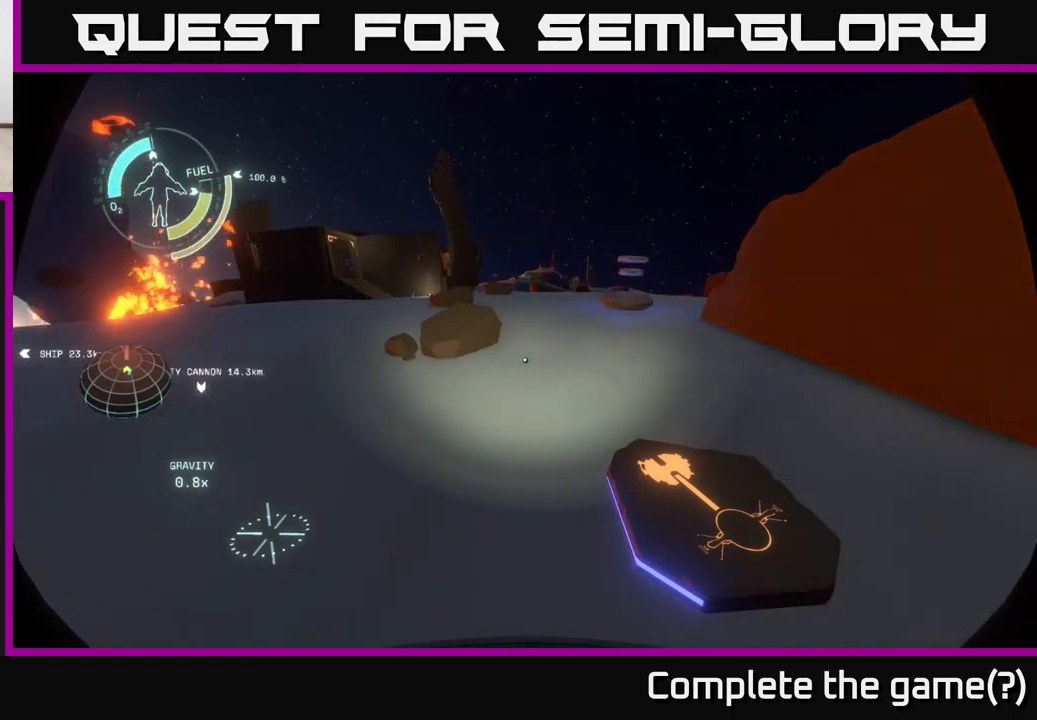
{"buttons": [], "left_stick": "up", "right_stick": "center", "events": [[83, "right_stick", "up-left"], [183, "left_stick", "center"], [367, "right_stick", "center"], [400, "left_stick", "up"]]}
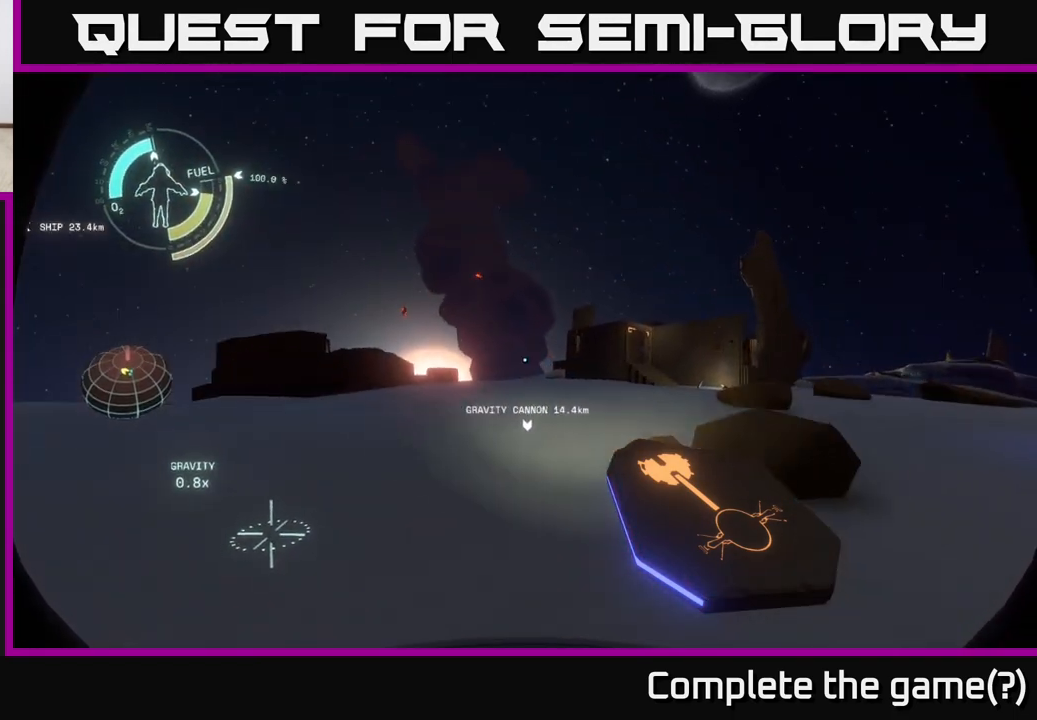
{"buttons": [], "left_stick": "up-right", "right_stick": "up", "events": [[167, "left_stick", "up-right"], [483, "right_stick", "up"]]}
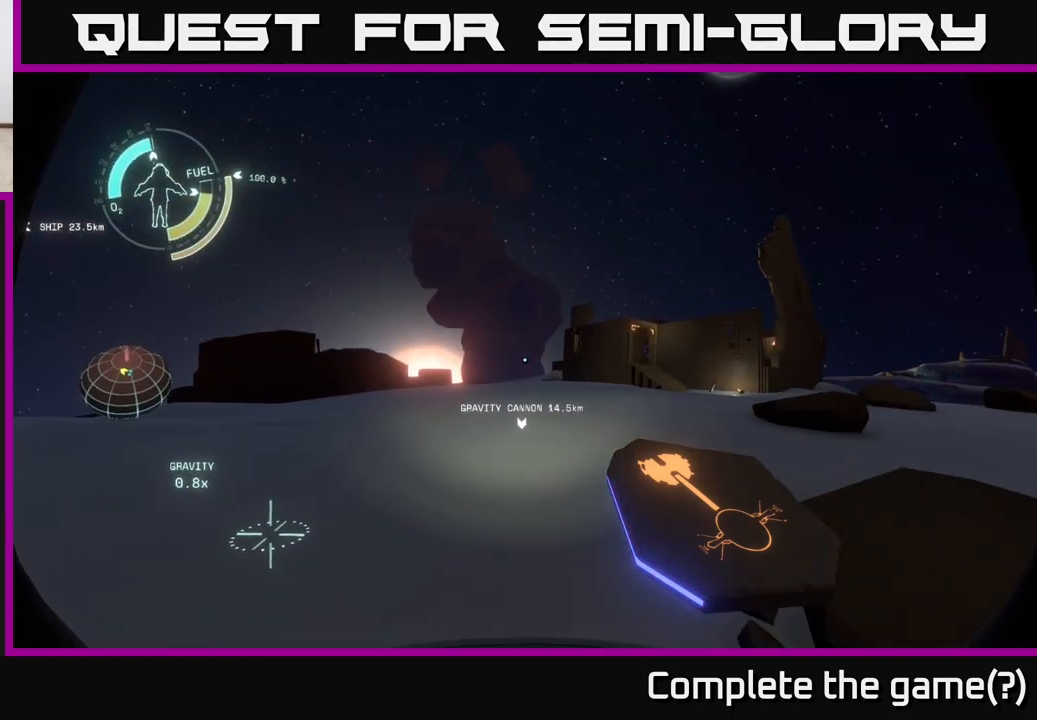
{"buttons": [], "left_stick": "up", "right_stick": "center", "events": [[17, "left_stick", "center"], [217, "left_stick", "up"], [217, "right_stick", "center"]]}
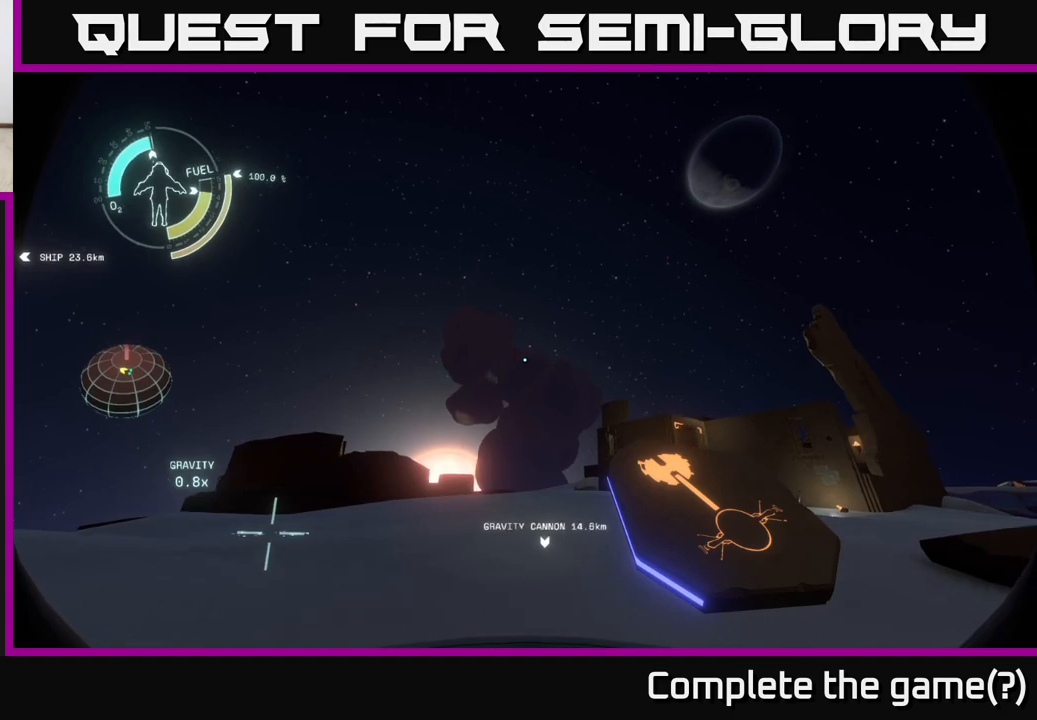
{"buttons": [], "left_stick": "up", "right_stick": "down", "events": [[500, "right_stick", "down"]]}
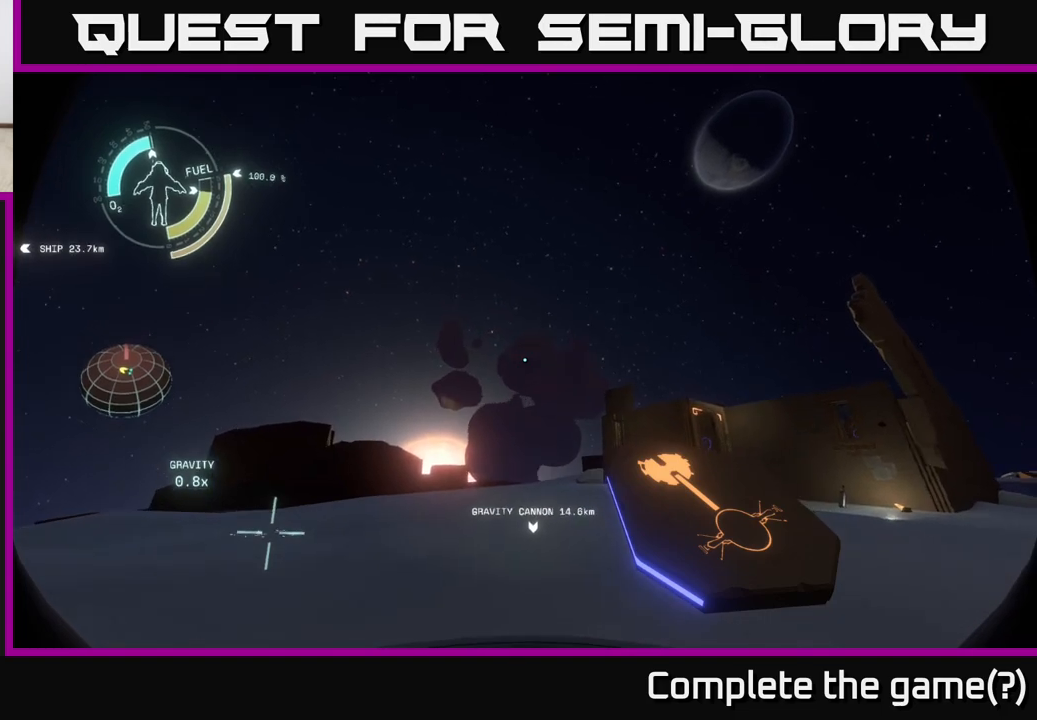
{"buttons": [], "left_stick": "up", "right_stick": "center", "events": [[217, "right_stick", "center"]]}
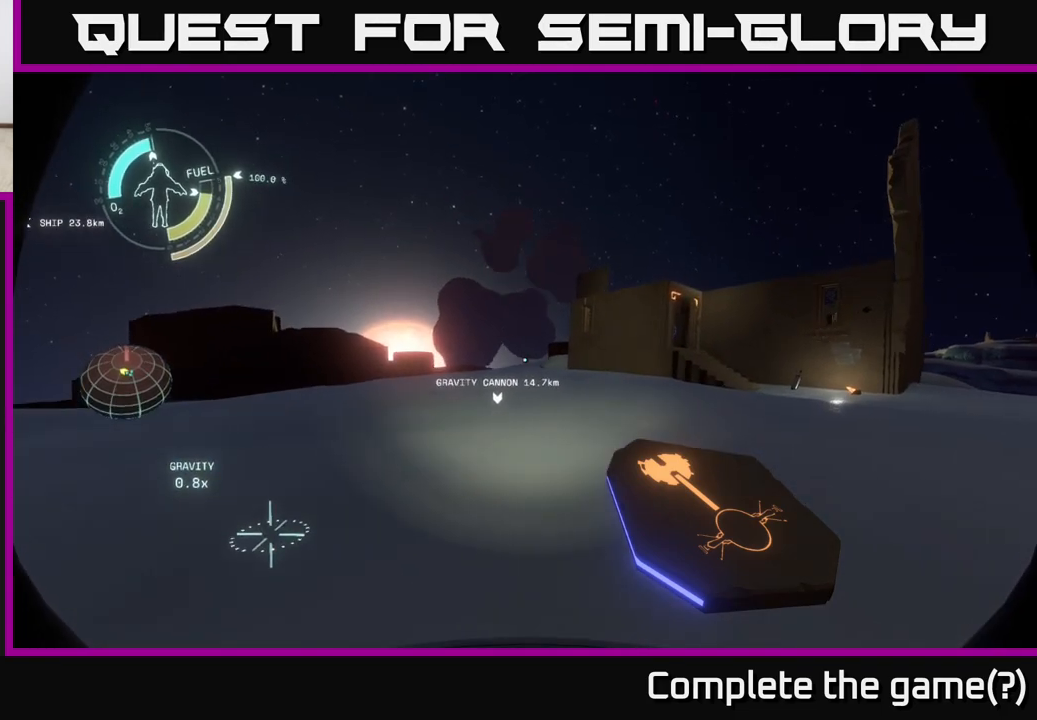
{"buttons": [], "left_stick": "center", "right_stick": "up", "events": [[33, "left_stick", "up-right"], [283, "left_stick", "up"], [450, "left_stick", "center"], [467, "right_stick", "up"]]}
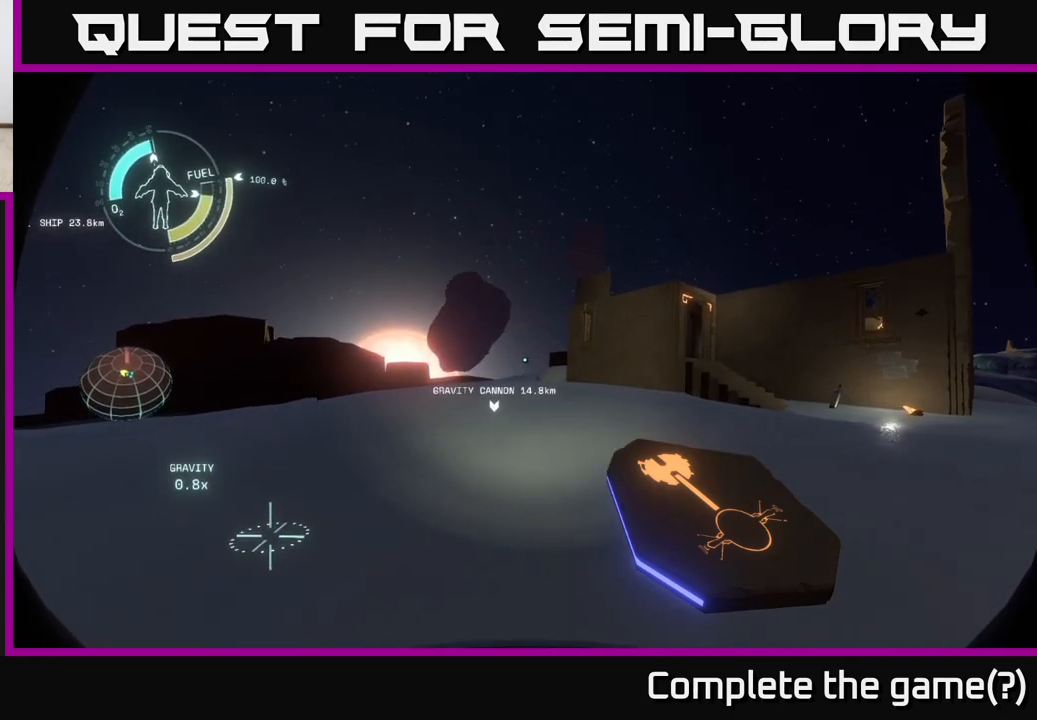
{"buttons": [], "left_stick": "down-right", "right_stick": "up-right", "events": [[317, "left_stick", "down-right"], [367, "right_stick", "up-right"]]}
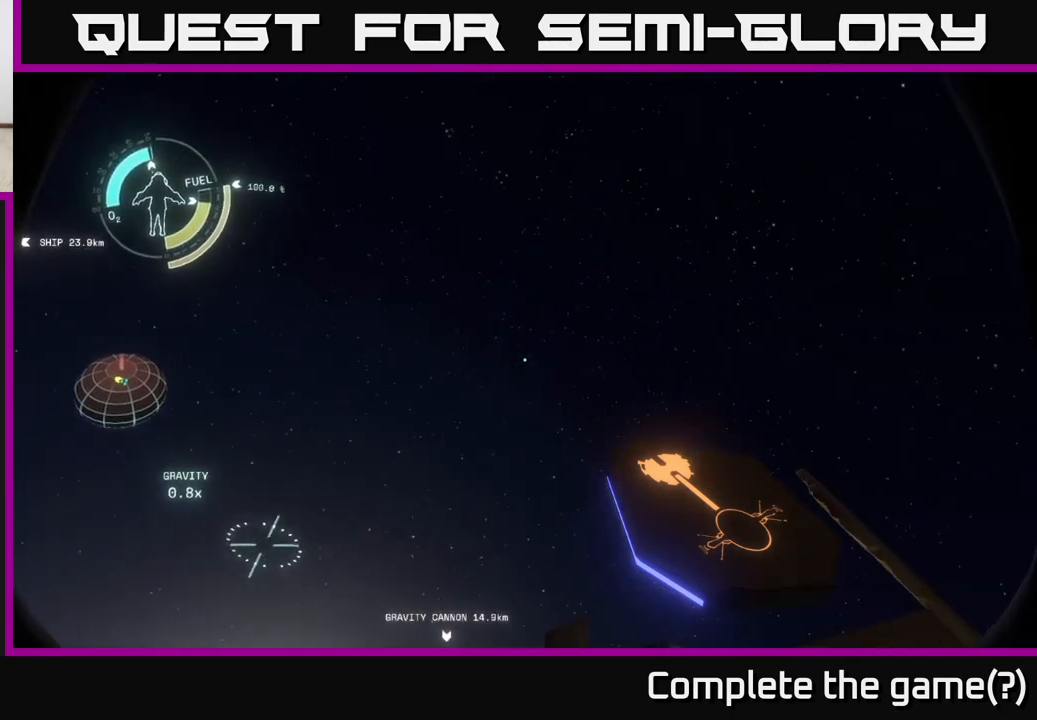
{"buttons": [], "left_stick": "center", "right_stick": "left", "events": [[67, "left_stick", "left"], [367, "right_stick", "center"], [400, "left_stick", "center"], [417, "right_stick", "left"]]}
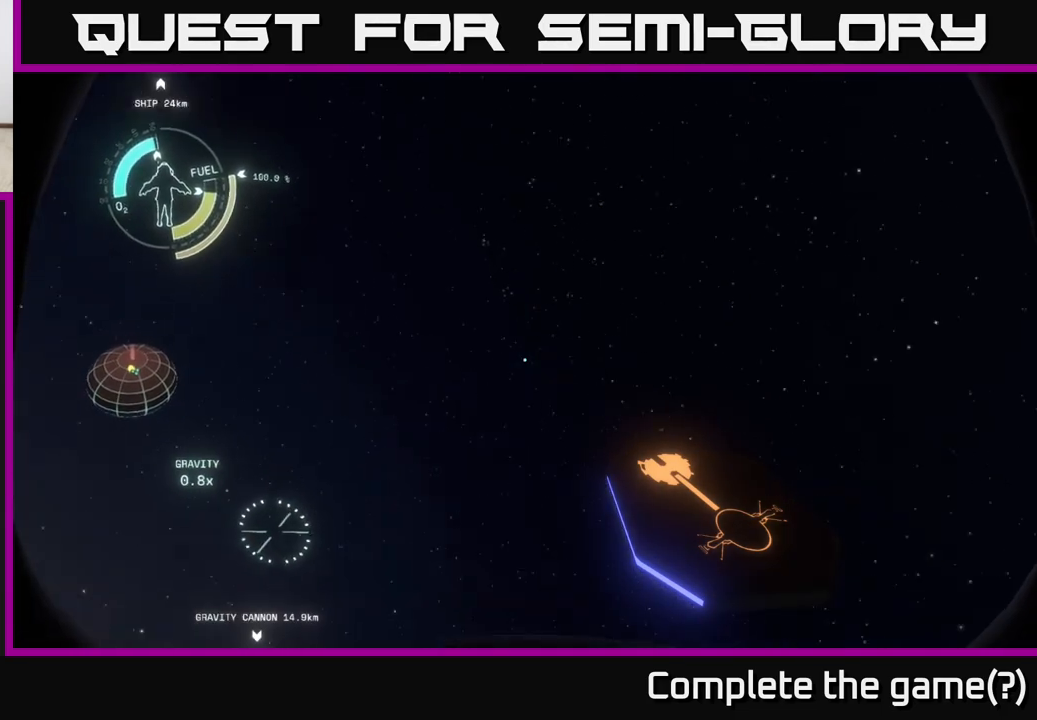
{"buttons": [], "left_stick": "down-right", "right_stick": "down-left", "events": [[67, "right_stick", "down-left"], [117, "left_stick", "right"], [283, "left_stick", "down-right"]]}
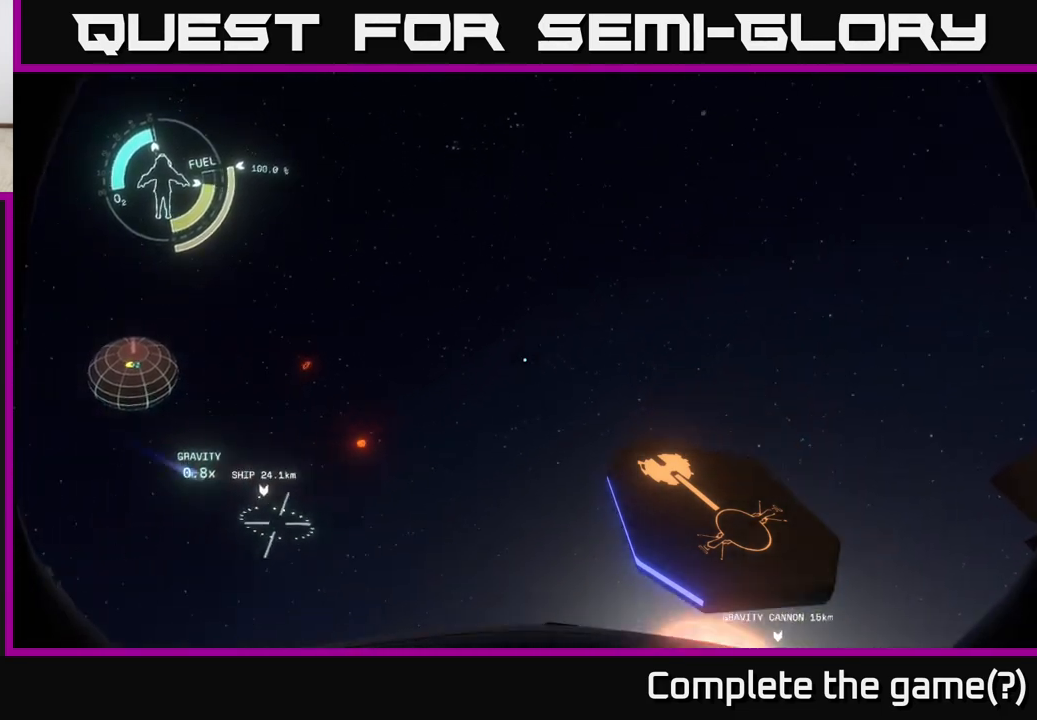
{"buttons": [], "left_stick": "center", "right_stick": "center", "events": [[133, "left_stick", "center"], [183, "right_stick", "center"], [300, "right_stick", "down-left"], [450, "right_stick", "center"]]}